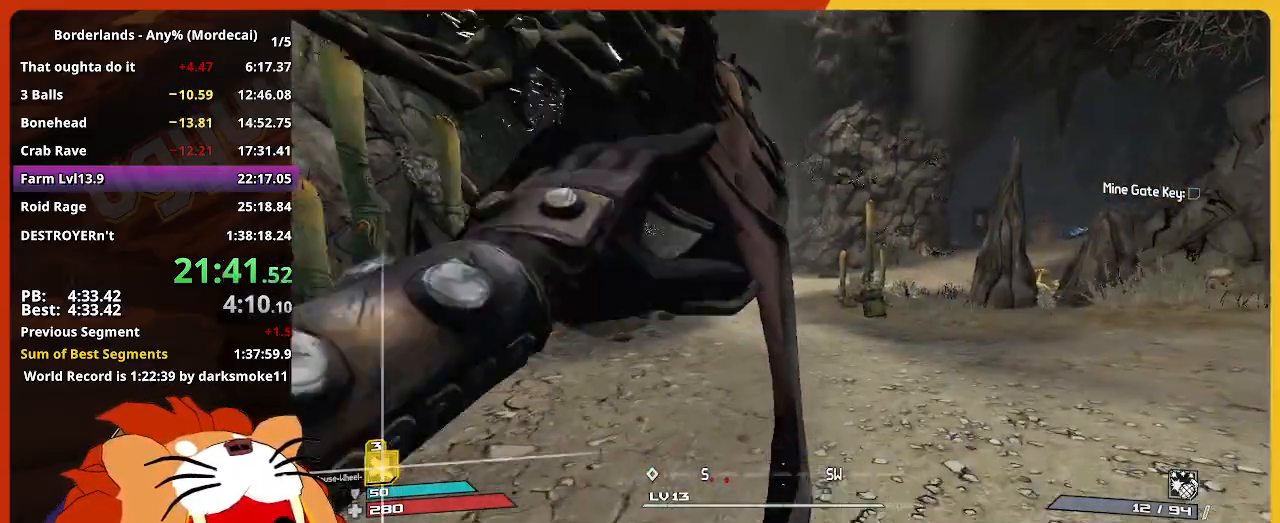
Gameplay with keyboard and mouse; each line is a JSON object with the keys held at the frame after it. "events" lists presses ("down") and releases ("up") of "1", "2", "3", "4", "5", "a", "alt", "c", "caps_lock", "ctrl", "d", "down", "e", "escape", "f", "g", "left", "q", "r", "return", "right", "s", "shift", "space", "t", "tab", "up", "v", "w", "x" and "z" between this image and that frame as [ms after this image, input, new state], when the widget could be followed in between. No other keys are recorded. "mouse_move" is the direction in which the mouse moves at that frame (one of eight, or "still"), when it could be read. Not read: mouse_wheel.
{"keys": ["w"], "mouse_move": "still", "events": []}
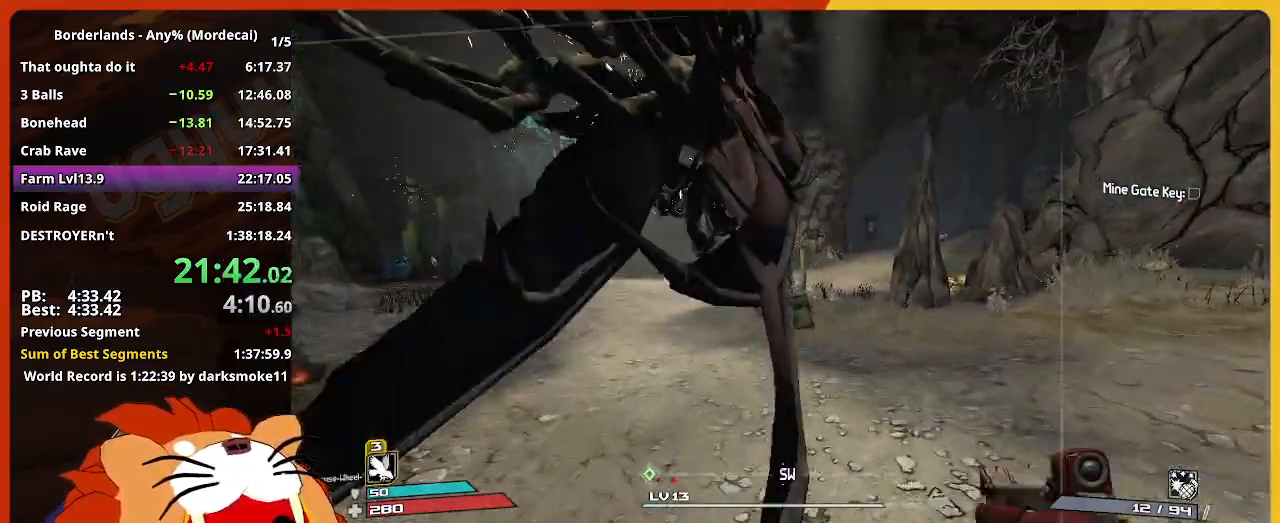
{"keys": ["w"], "mouse_move": "still", "events": []}
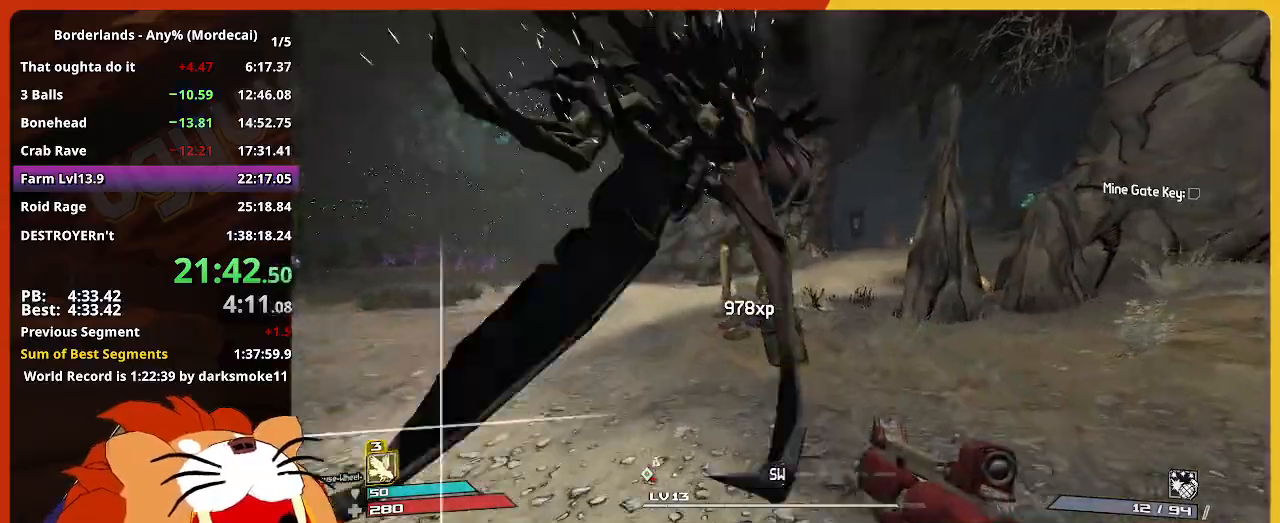
{"keys": ["w"], "mouse_move": "still", "events": [[233, "d", "down"], [383, "d", "up"]]}
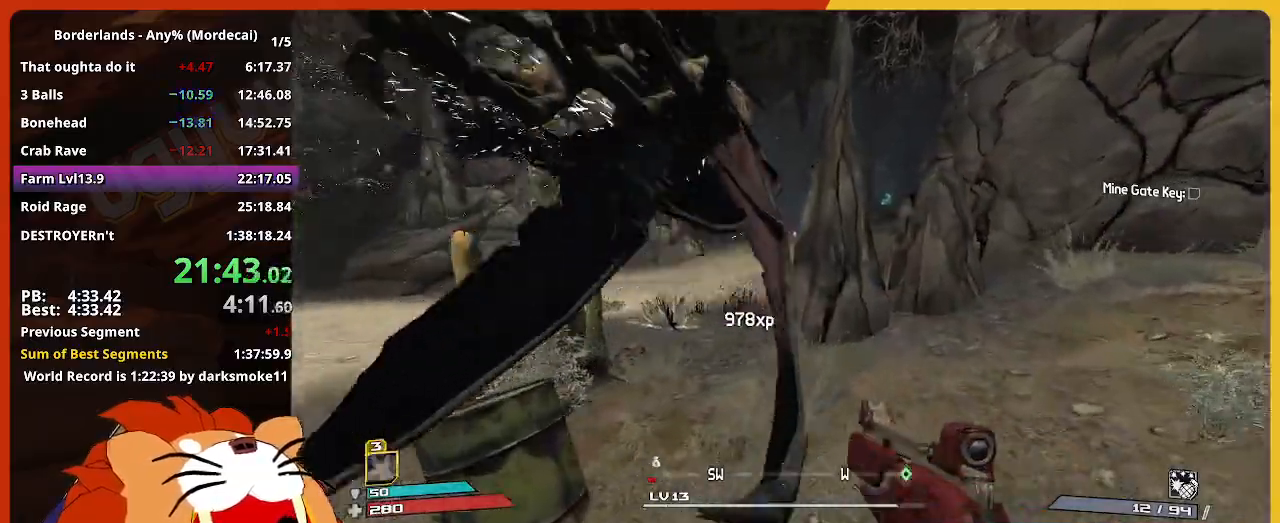
{"keys": ["d", "w"], "mouse_move": "left", "events": [[350, "d", "down"], [350, "space", "down"], [433, "space", "up"]]}
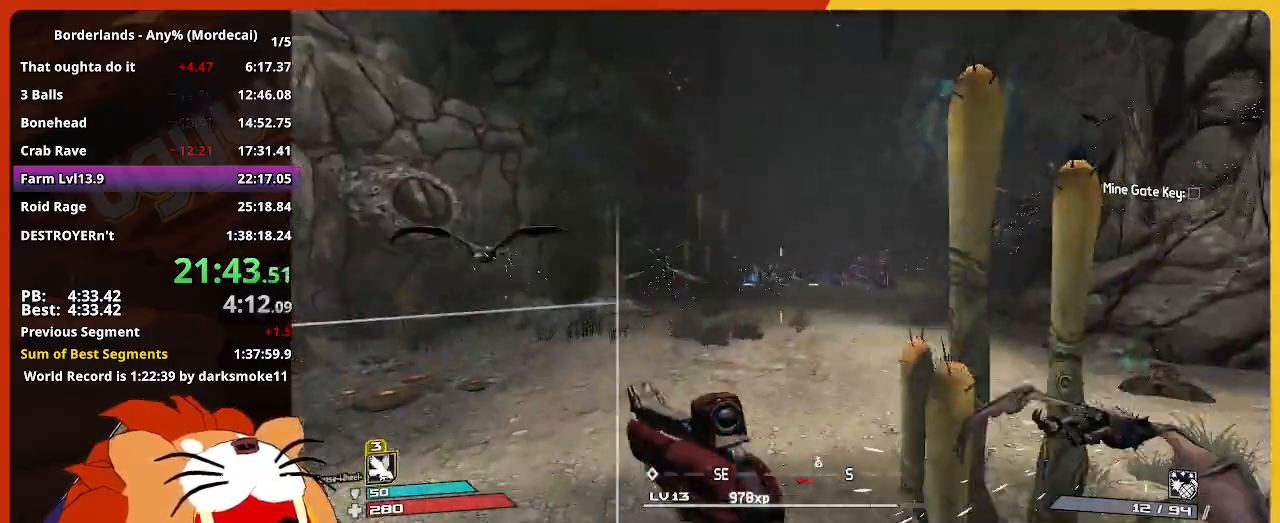
{"keys": ["d"], "mouse_move": "still", "events": [[83, "w", "up"]]}
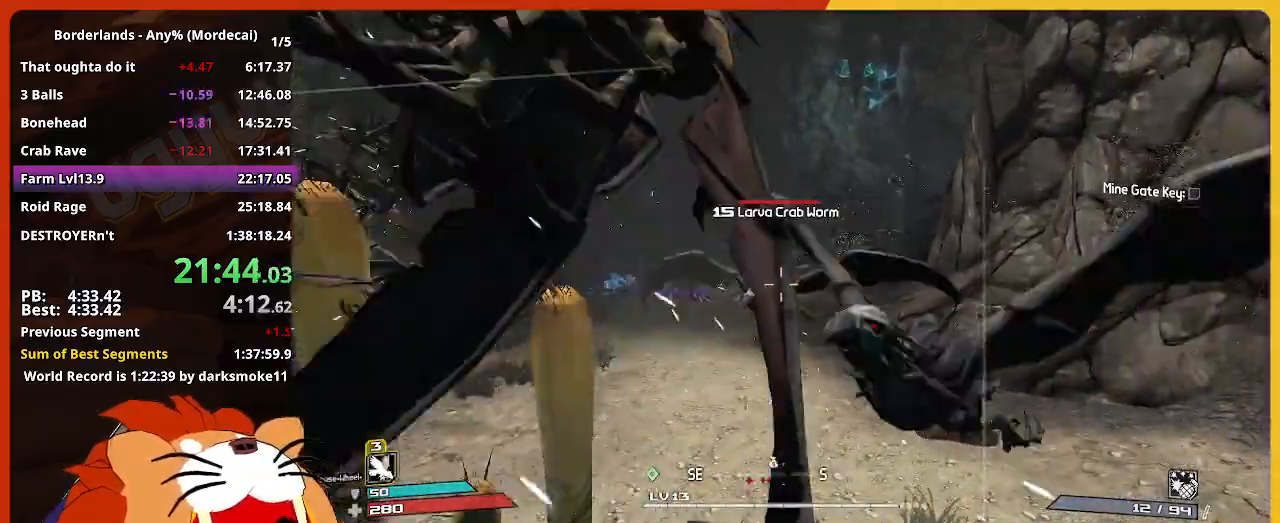
{"keys": ["d"], "mouse_move": "still", "events": []}
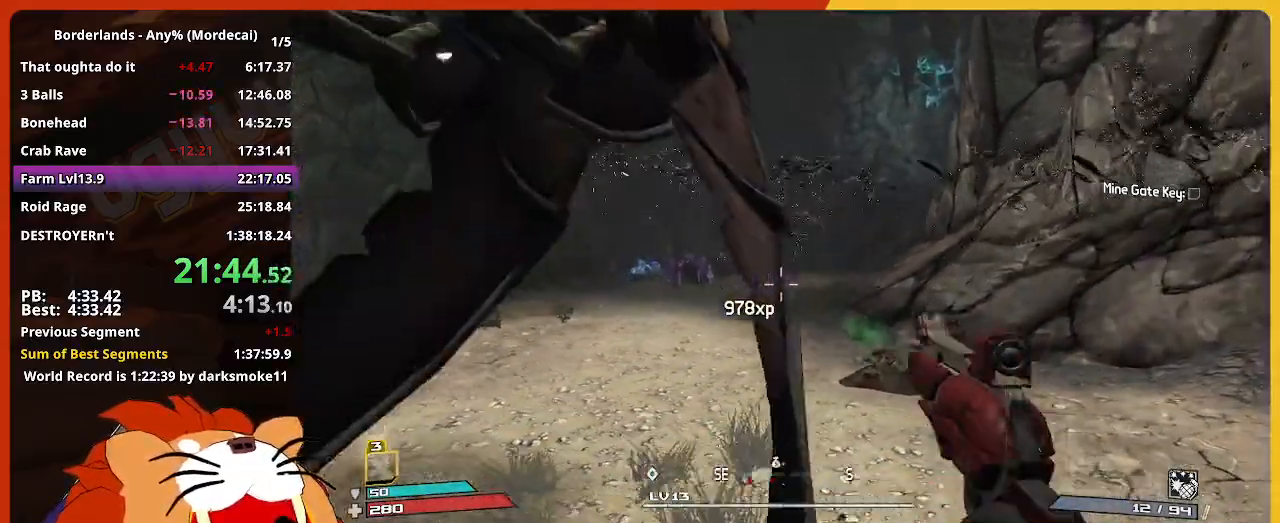
{"keys": ["d"], "mouse_move": "still", "events": [[400, "s", "down"], [483, "s", "up"]]}
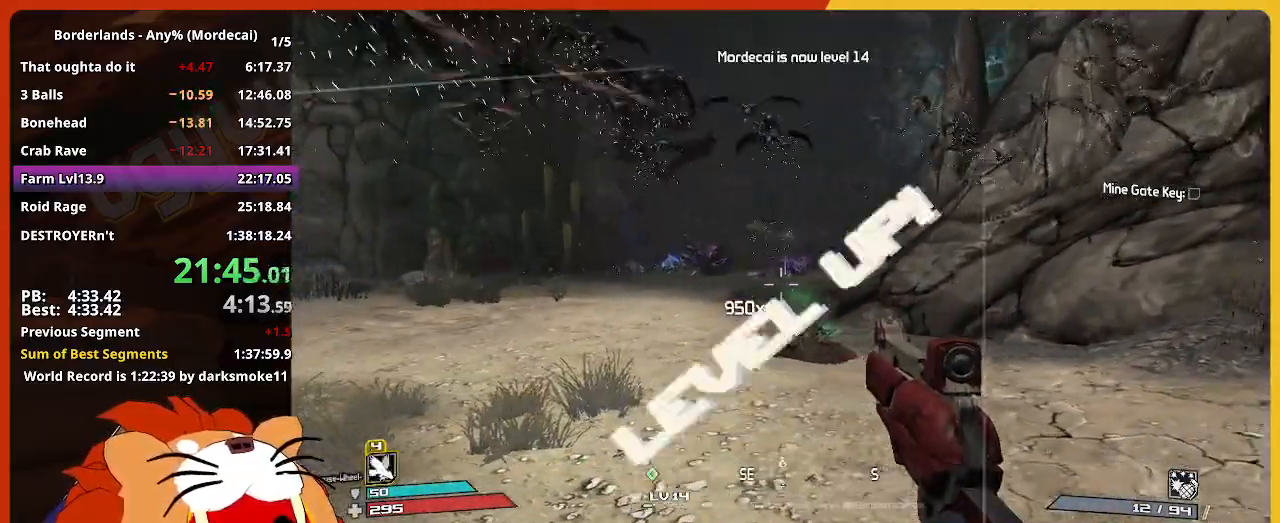
{"keys": ["w"], "mouse_move": "right", "events": [[83, "w", "down"], [133, "shift", "down"], [183, "d", "up"], [267, "shift", "up"]]}
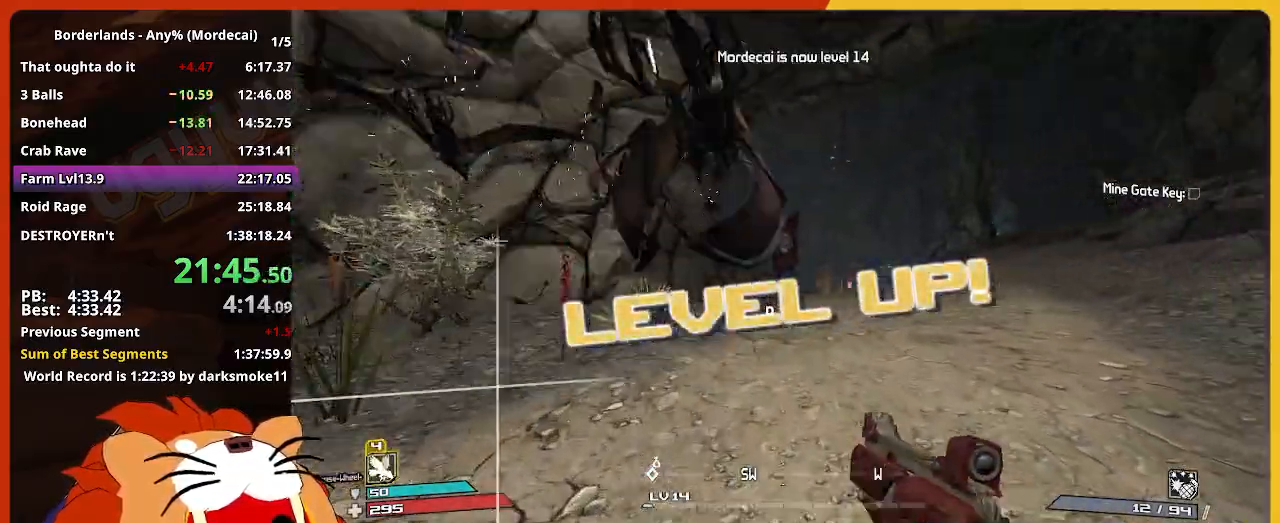
{"keys": ["w"], "mouse_move": "still", "events": []}
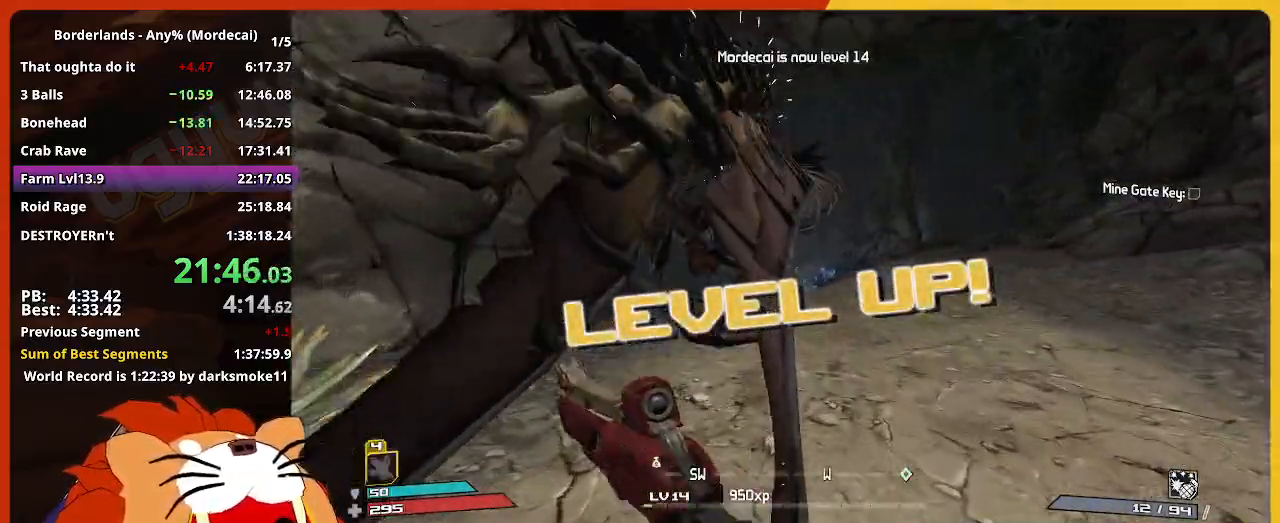
{"keys": ["w"], "mouse_move": "still", "events": []}
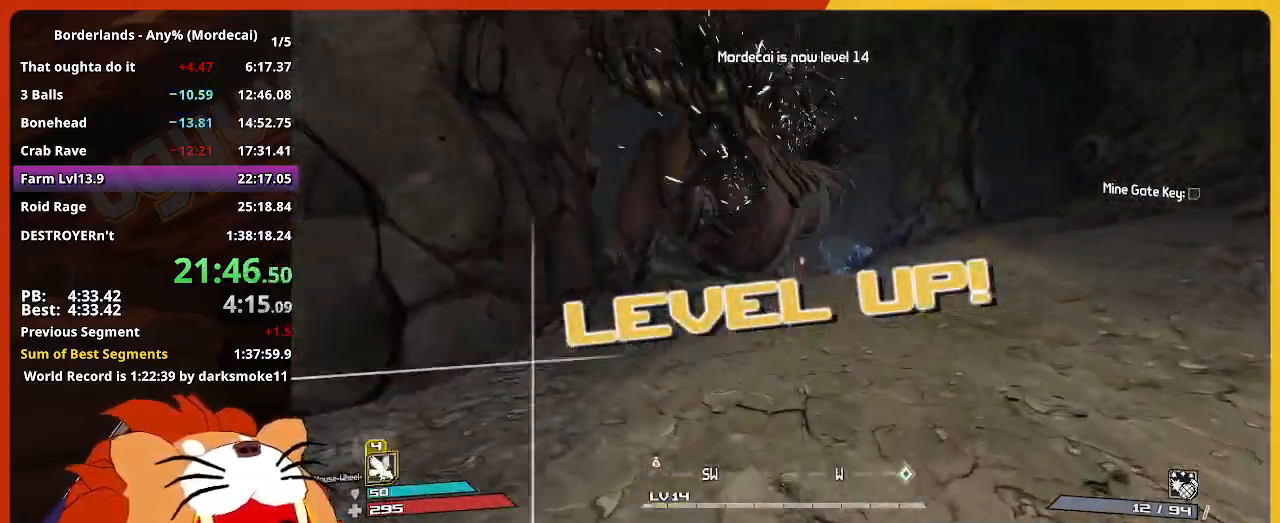
{"keys": ["w"], "mouse_move": "still", "events": []}
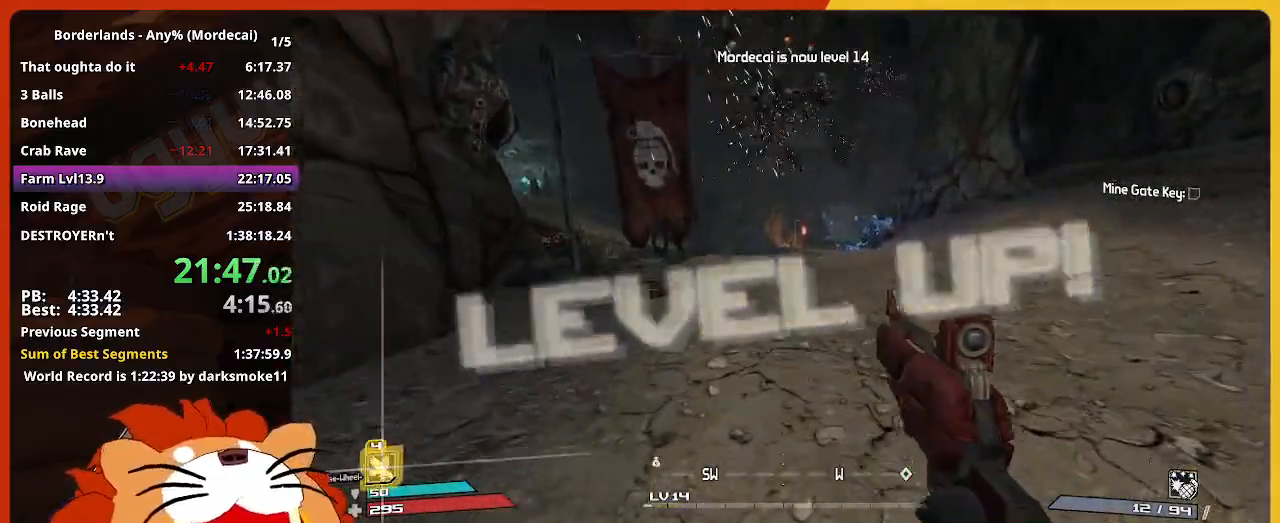
{"keys": ["w"], "mouse_move": "still", "events": []}
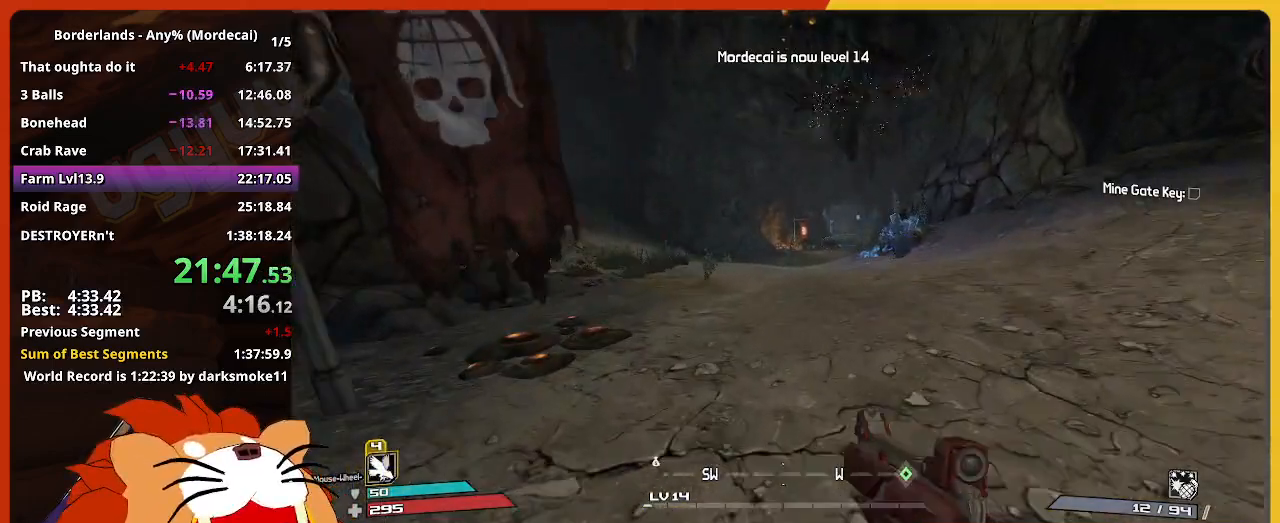
{"keys": ["w"], "mouse_move": "still", "events": []}
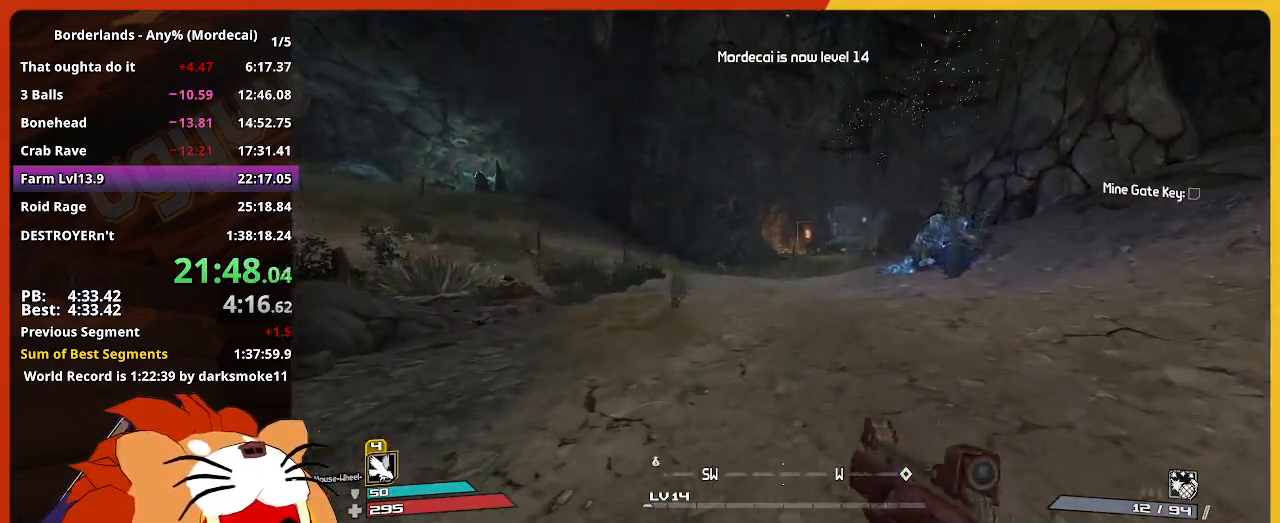
{"keys": ["up"], "mouse_move": "still", "events": [[83, "escape", "down"], [133, "w", "up"], [217, "escape", "up"], [500, "up", "down"]]}
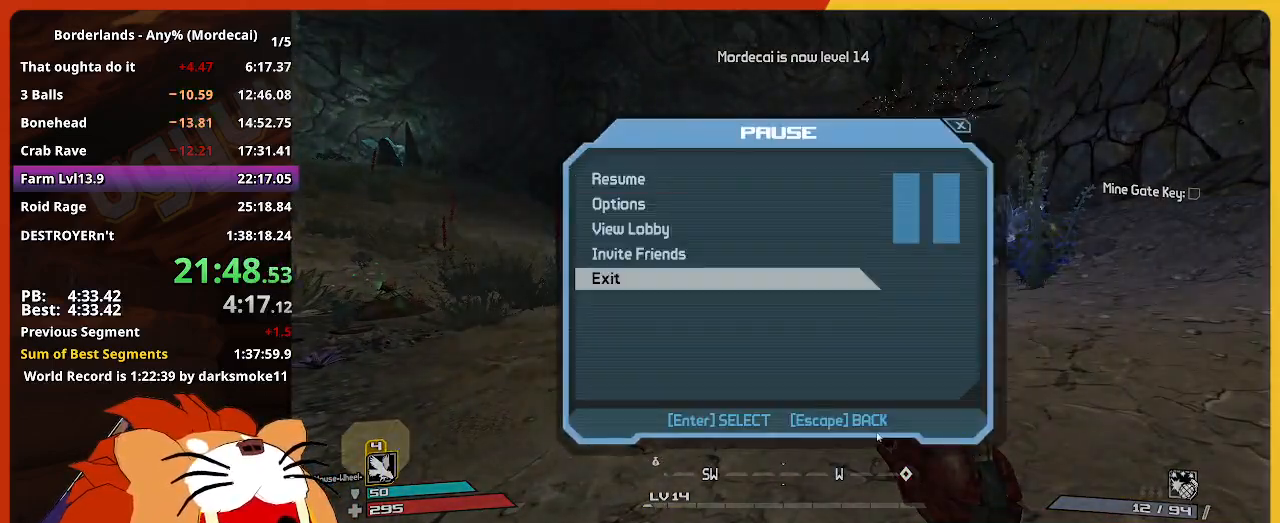
{"keys": [], "mouse_move": "still", "events": [[100, "up", "up"], [183, "return", "down"], [283, "return", "up"]]}
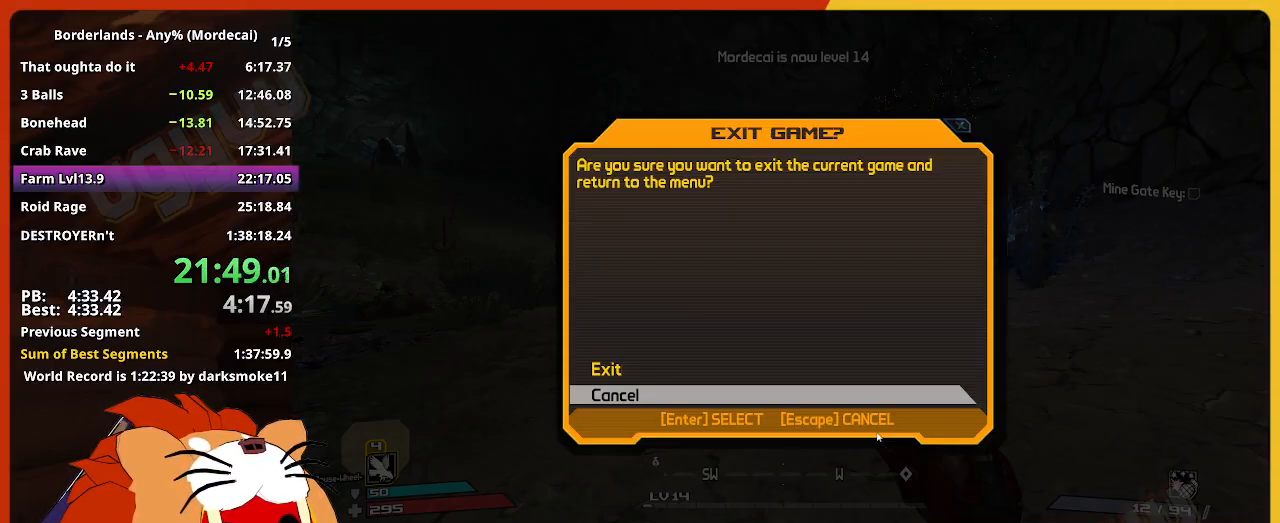
{"keys": [], "mouse_move": "still", "events": [[67, "up", "down"], [167, "return", "down"], [167, "up", "up"], [250, "return", "up"]]}
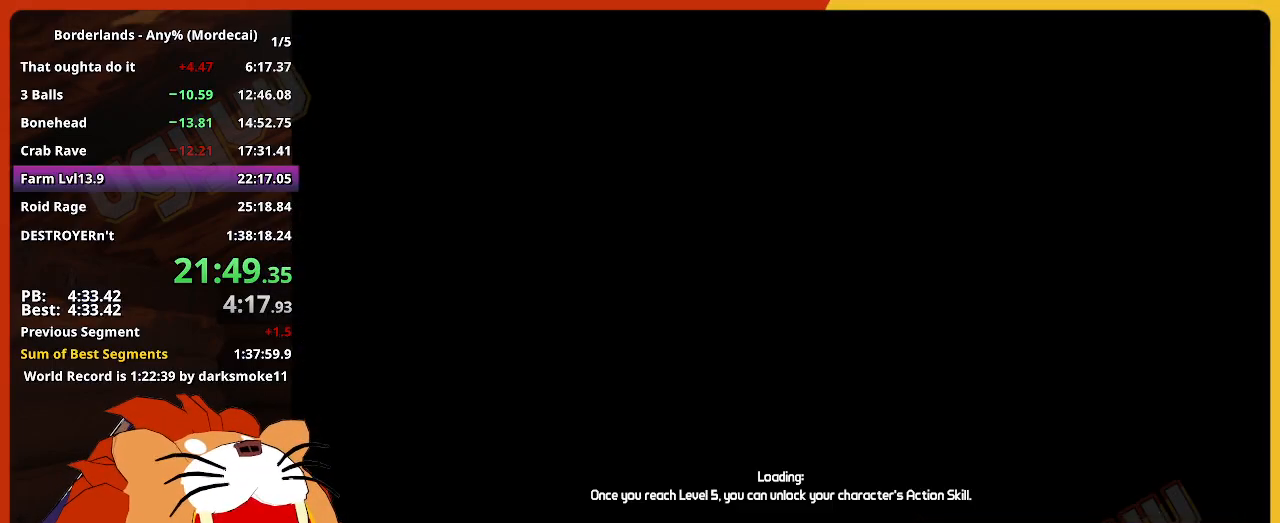
{"keys": [], "mouse_move": "left", "events": []}
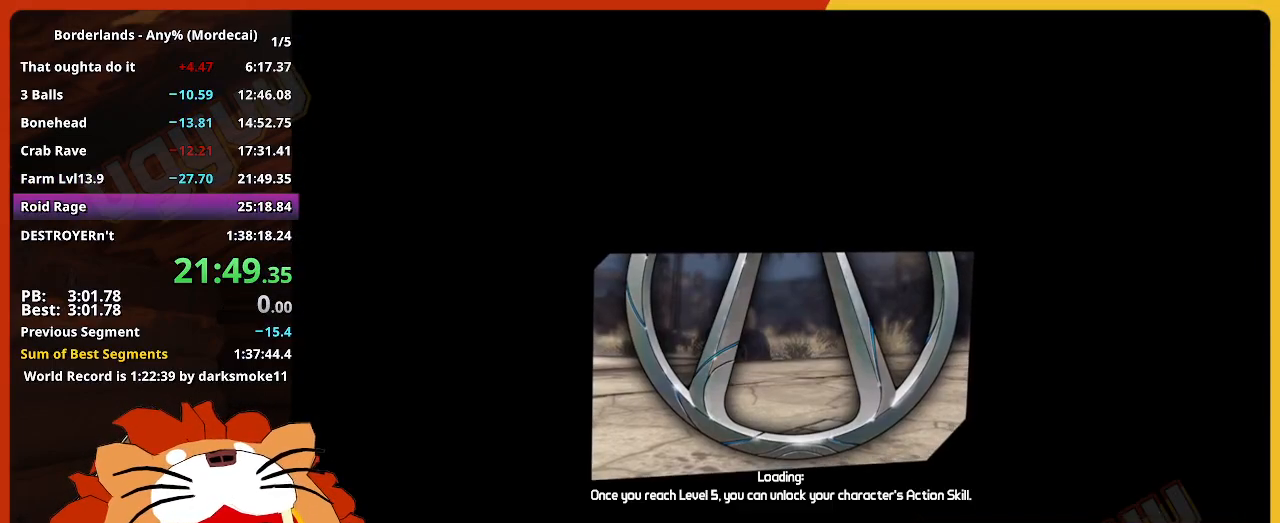
{"keys": [], "mouse_move": "still", "events": []}
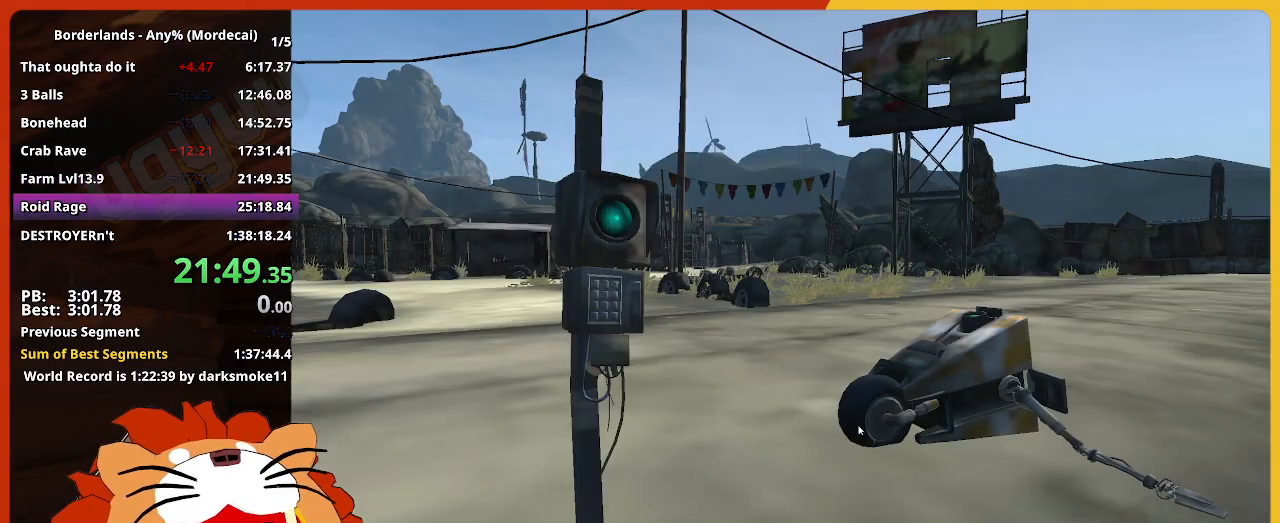
{"keys": [], "mouse_move": "still", "events": [[17, "return", "down"], [200, "return", "up"], [250, "return", "down"], [300, "return", "up"], [350, "return", "down"], [400, "return", "up"], [433, "return", "down"], [483, "return", "up"]]}
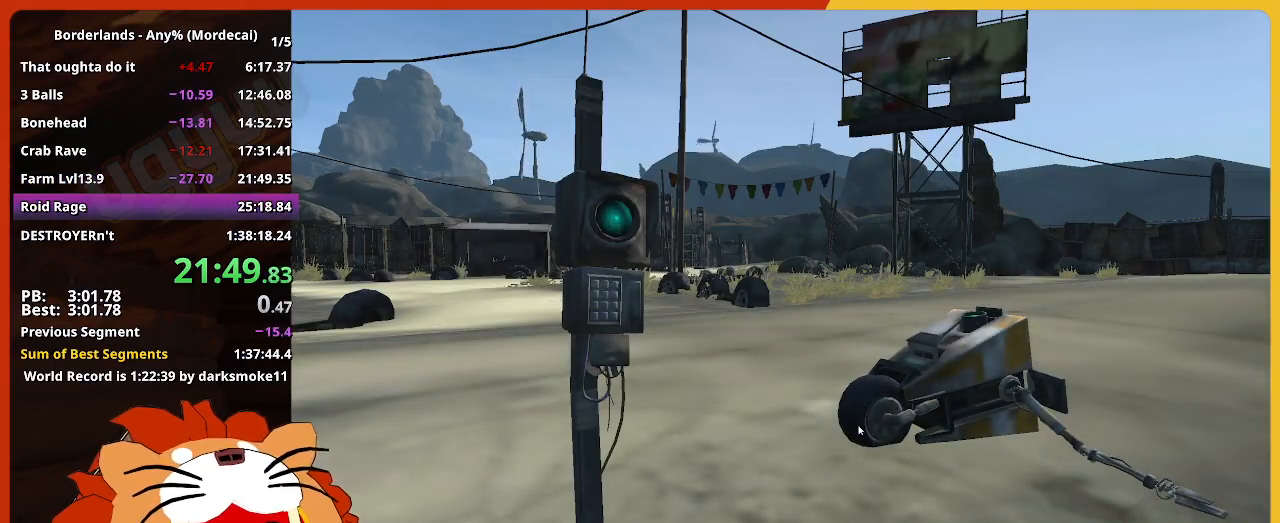
{"keys": ["return"], "mouse_move": "still", "events": [[33, "return", "down"], [133, "return", "up"], [167, "return", "down"], [217, "return", "up"], [267, "return", "down"], [317, "return", "up"], [367, "return", "down"], [417, "return", "up"], [450, "return", "down"]]}
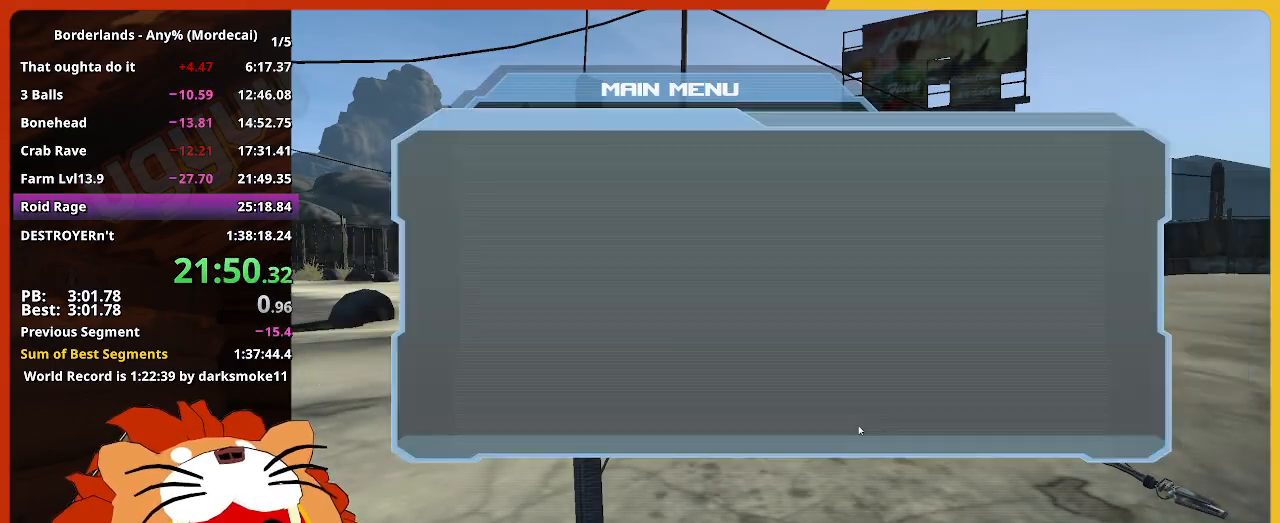
{"keys": [], "mouse_move": "still", "events": [[50, "return", "up"], [100, "return", "down"], [150, "return", "up"], [183, "return", "down"], [233, "return", "up"], [283, "return", "down"], [333, "return", "up"]]}
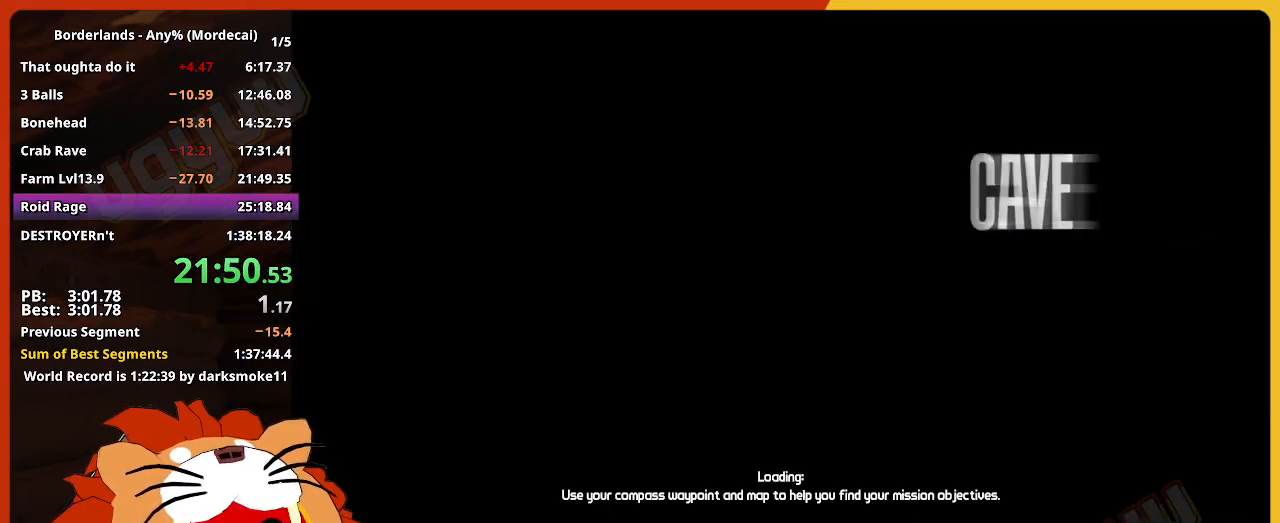
{"keys": [], "mouse_move": "left", "events": []}
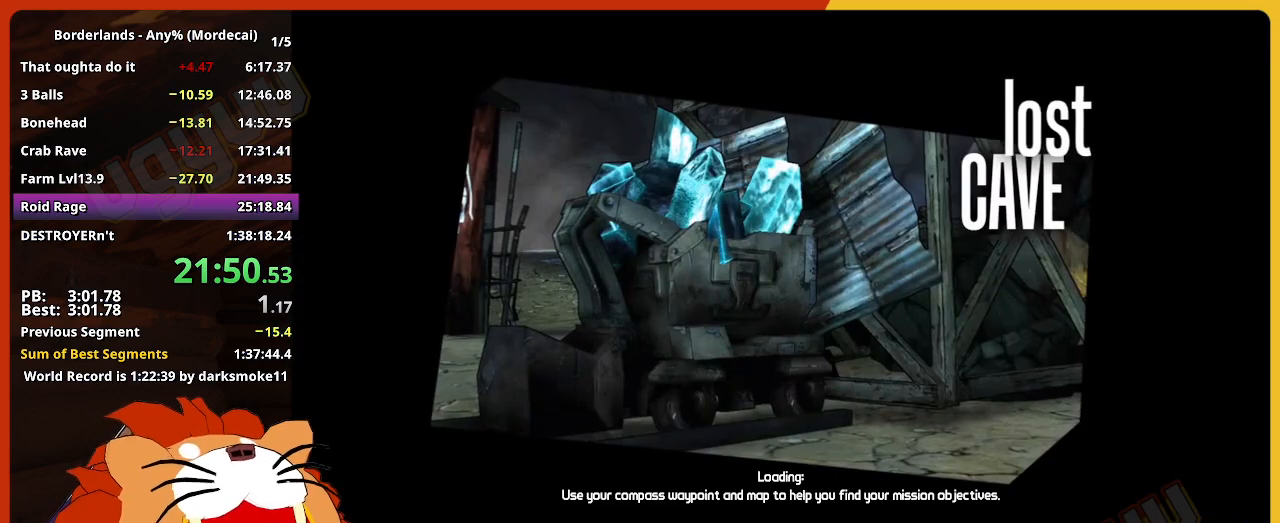
{"keys": [], "mouse_move": "still", "events": []}